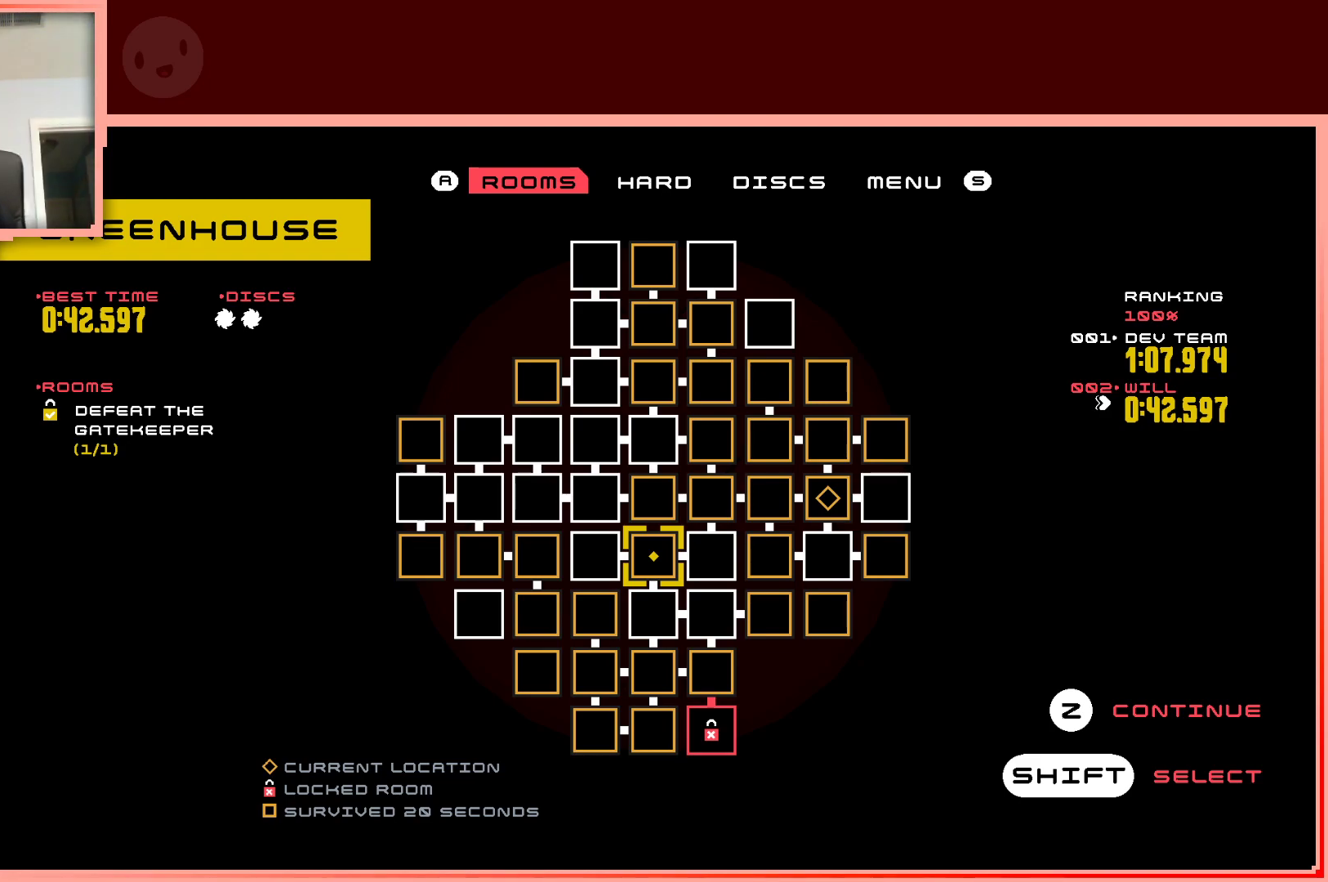
Gameplay with keyboard; each line is a JSON object with the keys held at the frame after it. "events" lists presses ("down") and releases ("up") of "down", "left", "right", "shift", "up" and "z" between this image and that frame as [ms after this image, input, new state], when the widget could be followed in between. No other keys are recorded. Mouse input is not recorded.
{"keys": [], "events": [[183, "down", "down"], [267, "down", "up"], [450, "down", "down"], [500, "down", "up"]]}
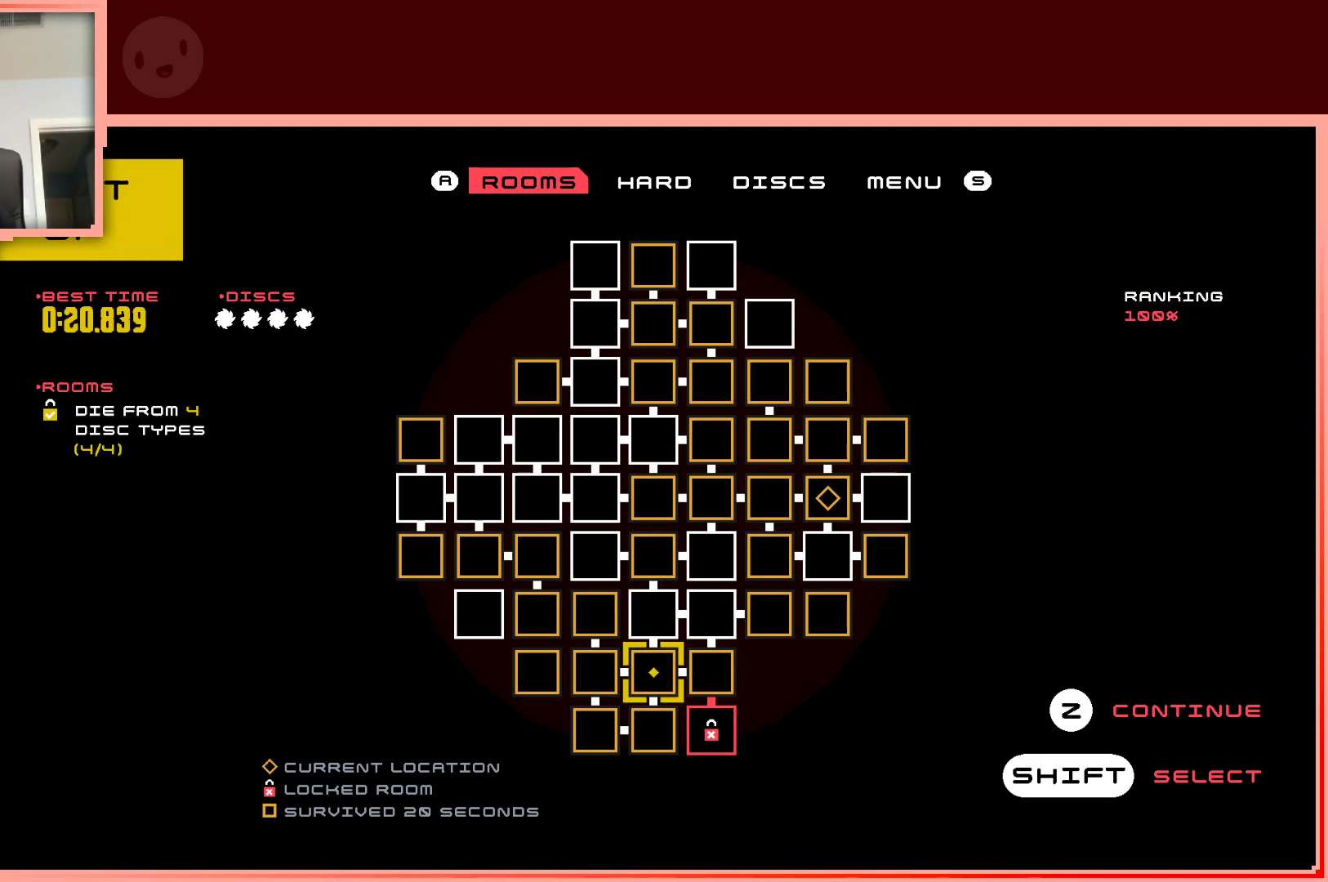
{"keys": [], "events": [[150, "down", "down"], [233, "down", "up"]]}
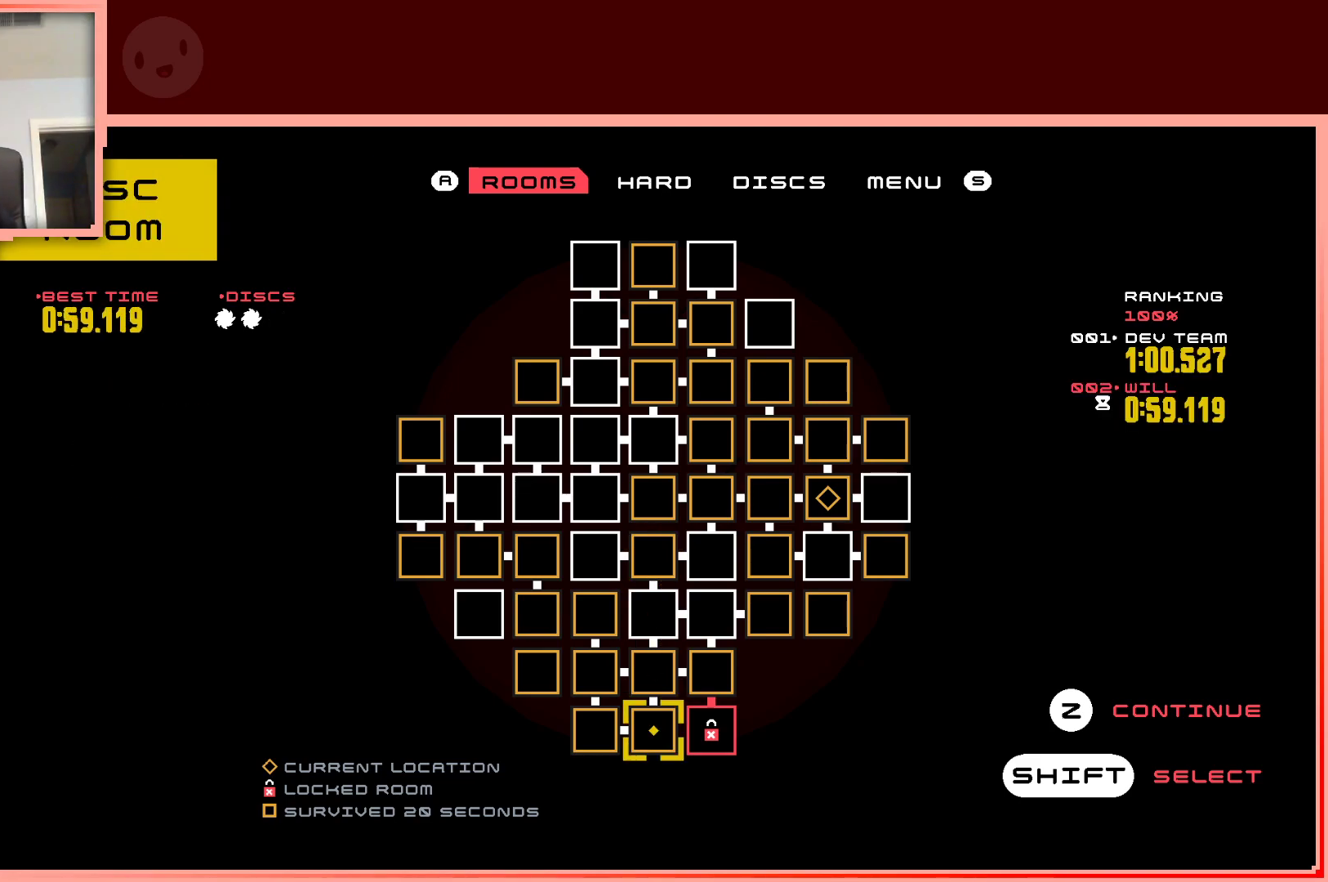
{"keys": [], "events": []}
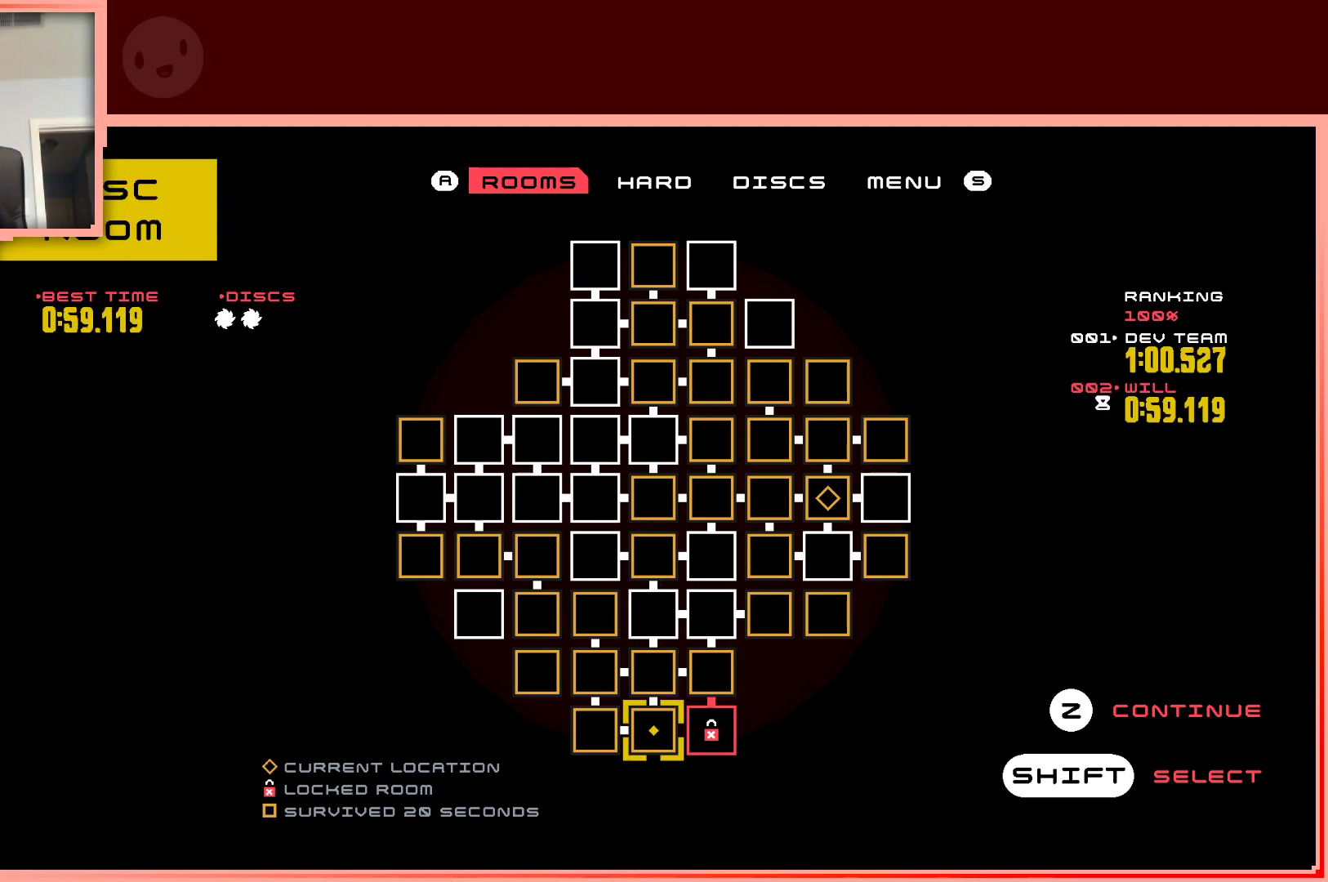
{"keys": [], "events": []}
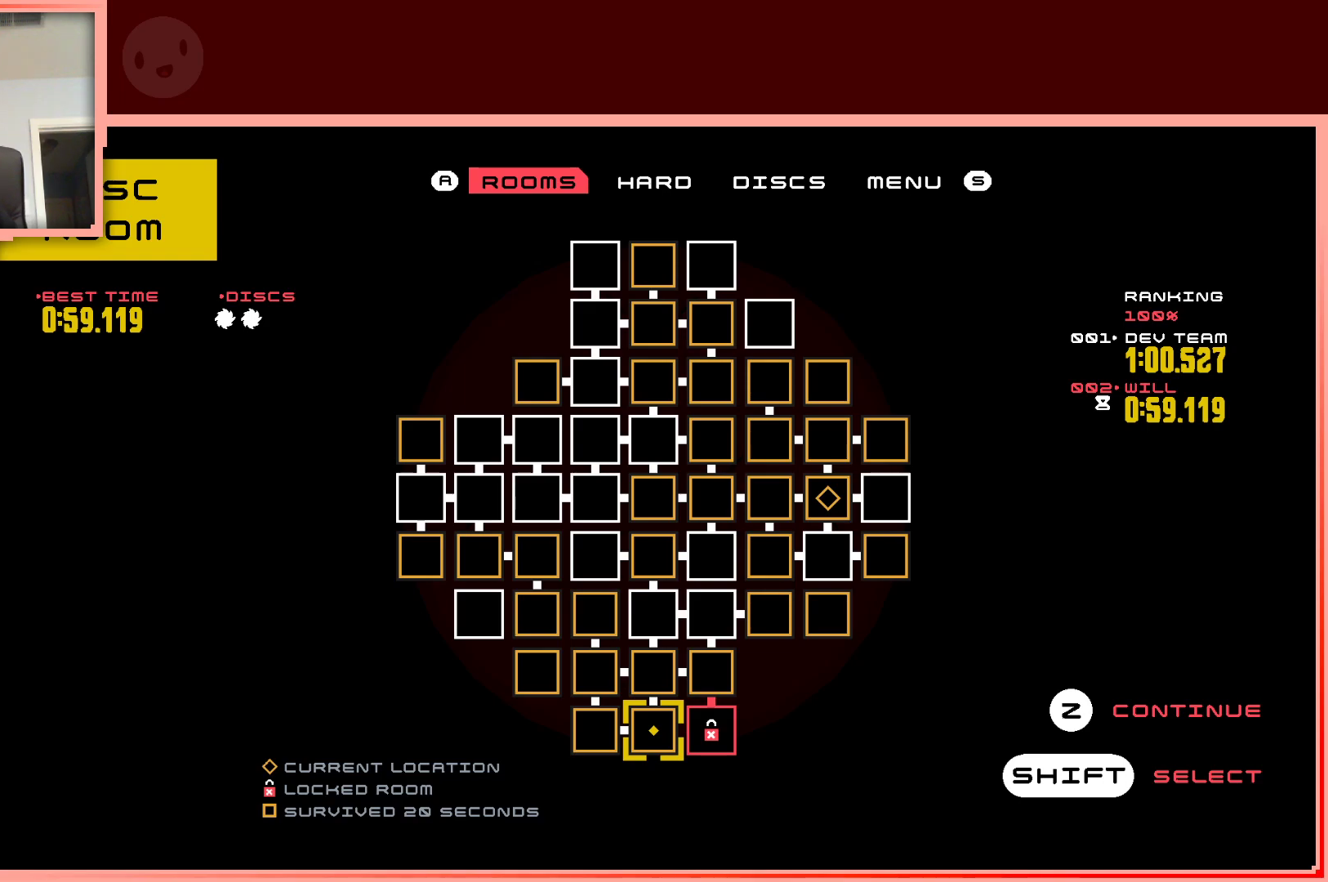
{"keys": [], "events": []}
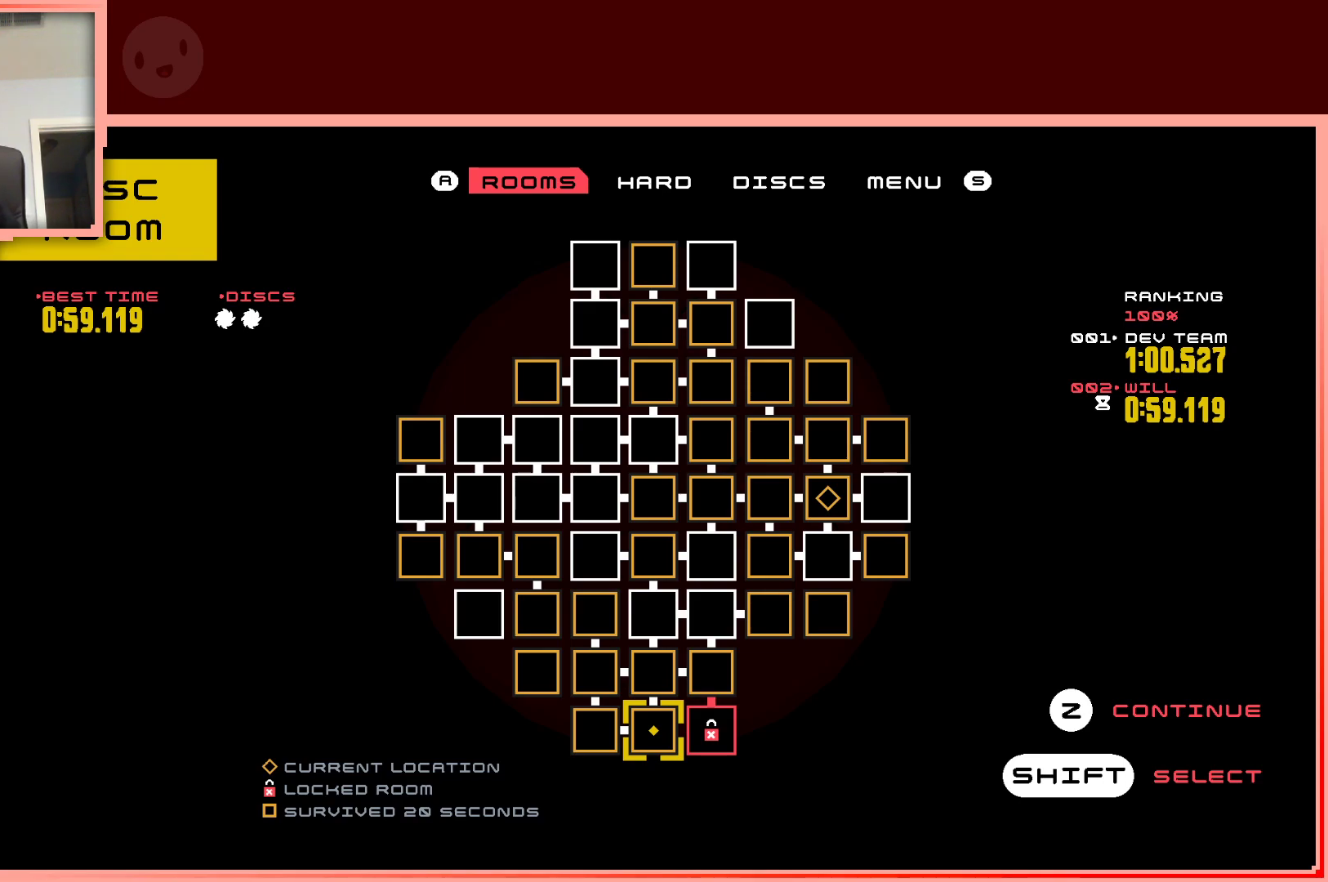
{"keys": [], "events": []}
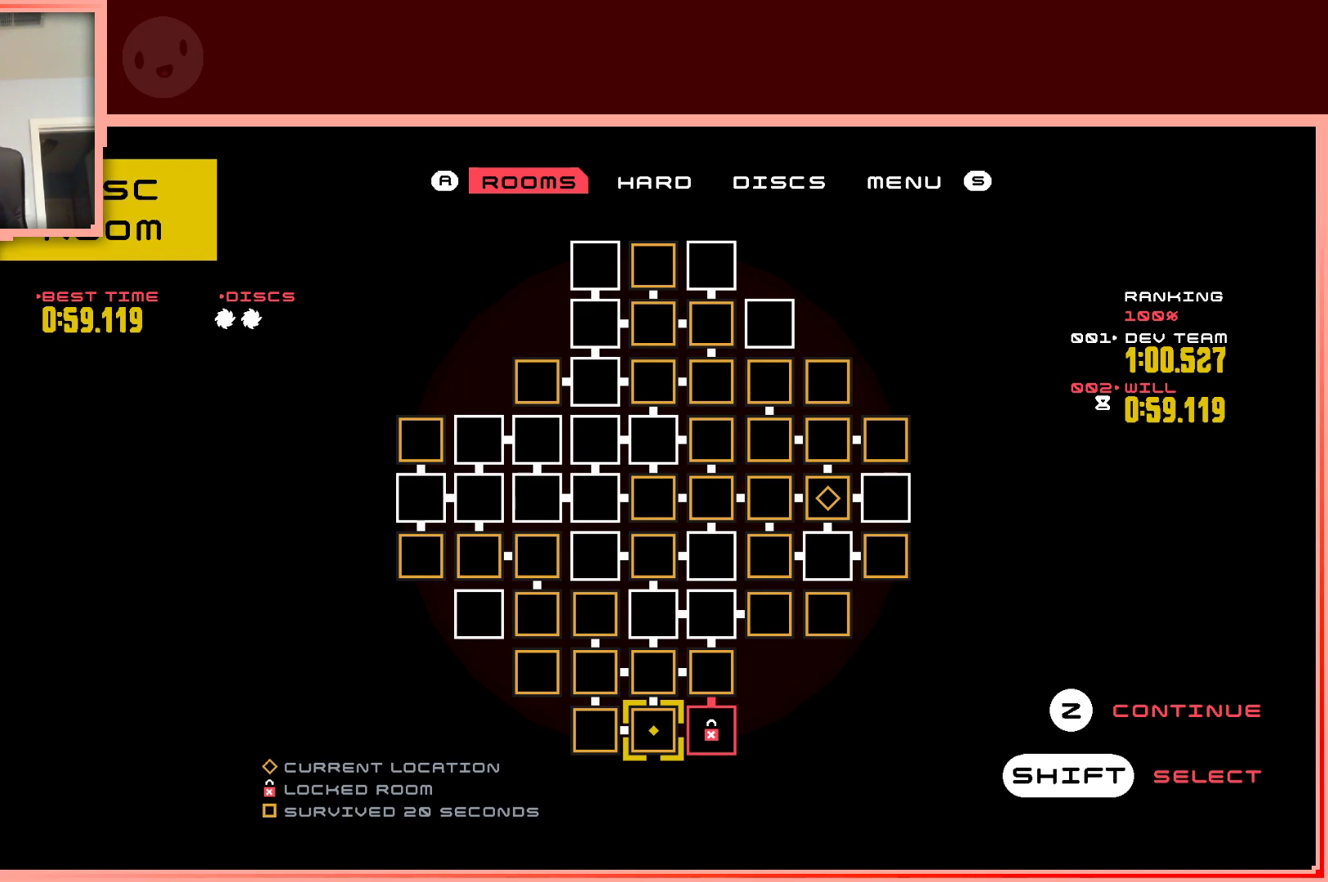
{"keys": [], "events": []}
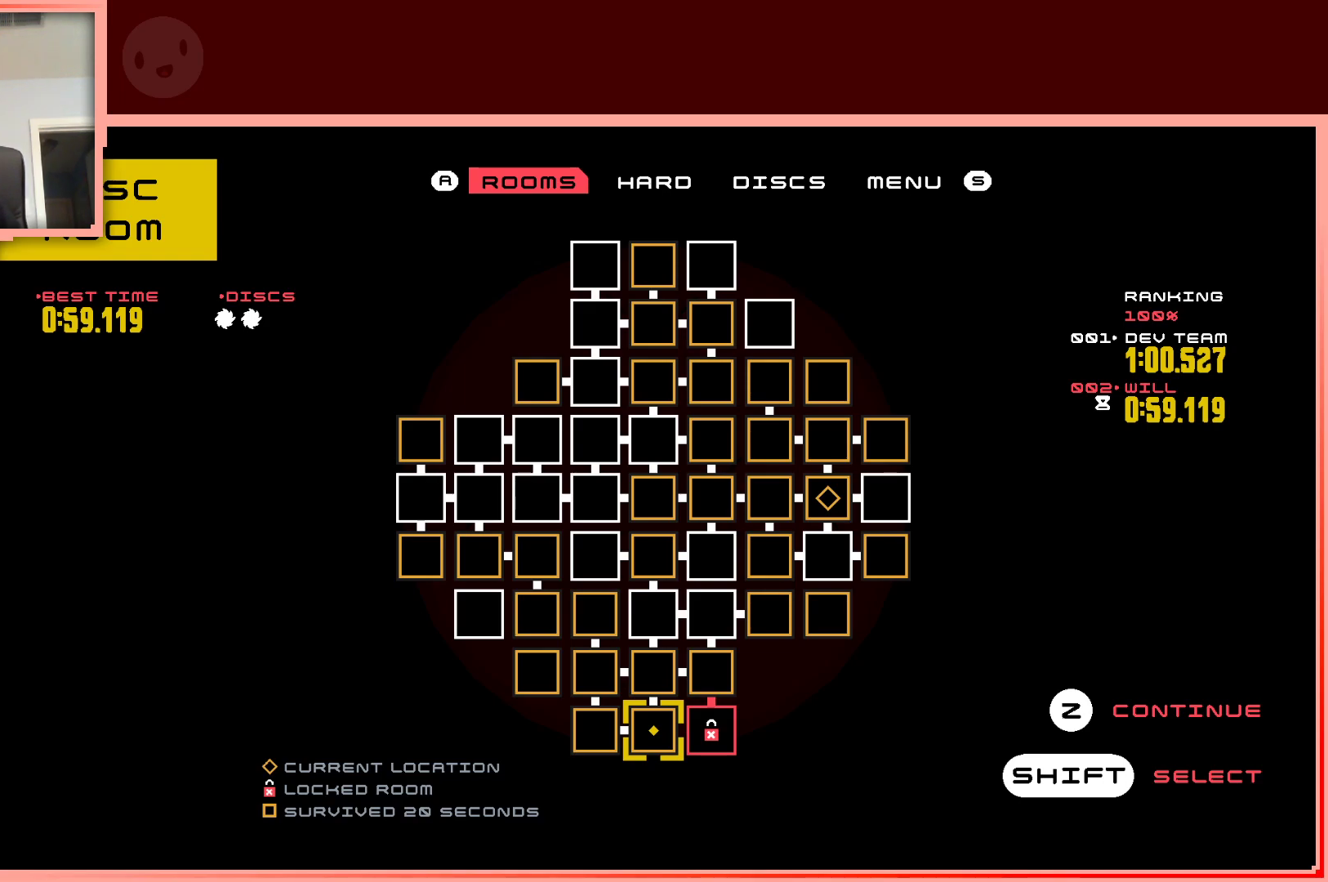
{"keys": [], "events": [[50, "left", "down"], [183, "left", "up"]]}
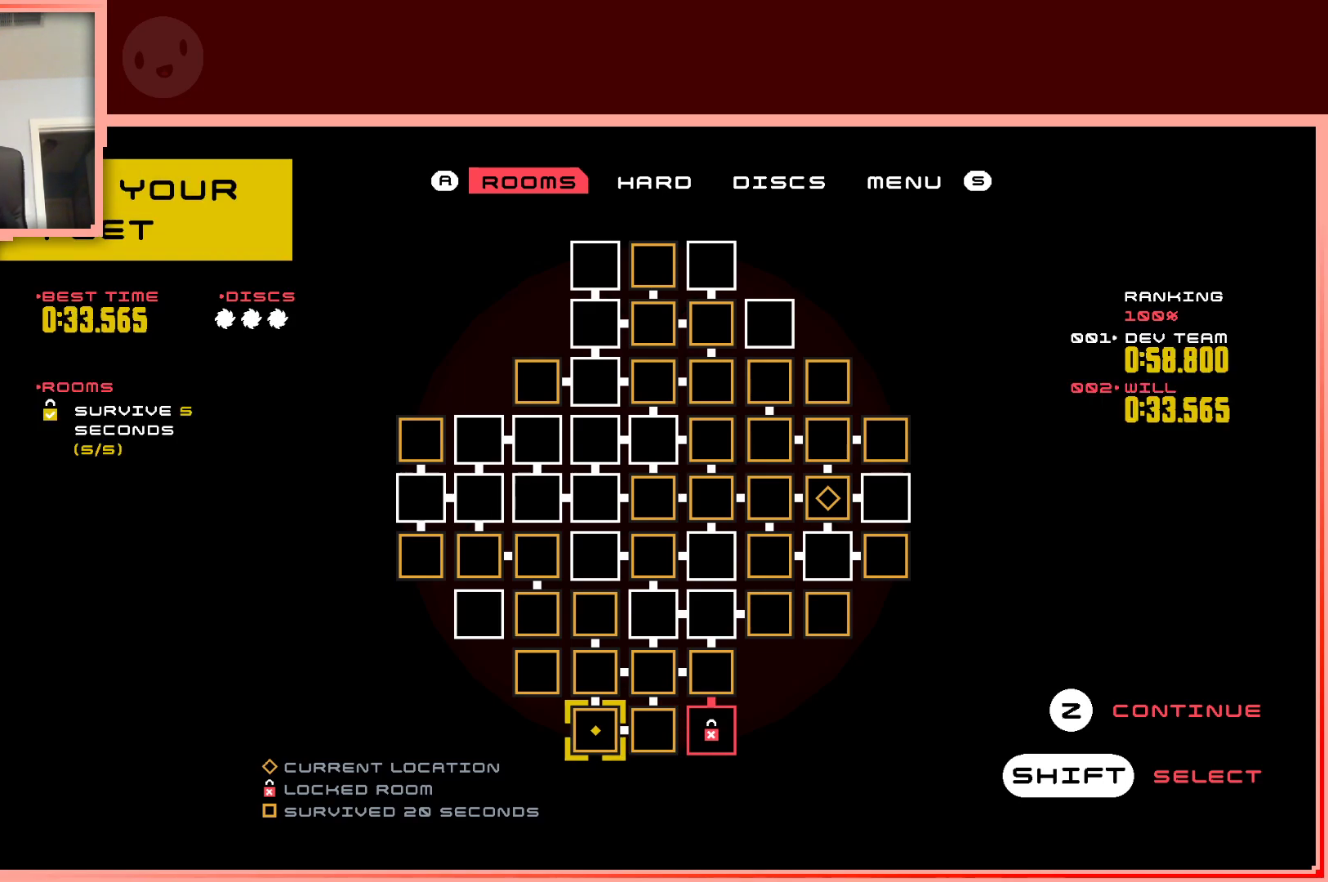
{"keys": [], "events": [[250, "up", "down"], [300, "up", "up"]]}
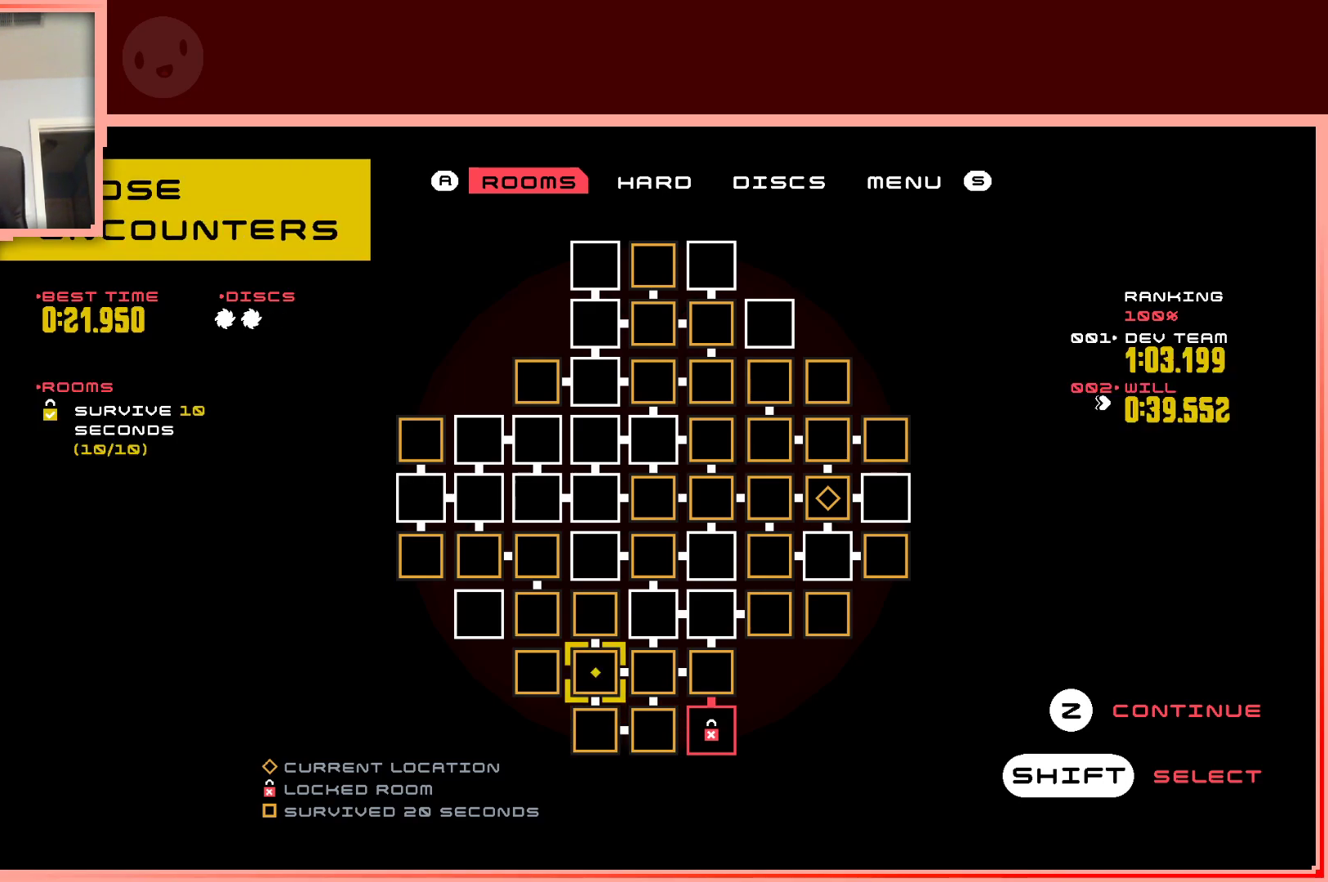
{"keys": [], "events": [[183, "up", "down"], [317, "up", "up"]]}
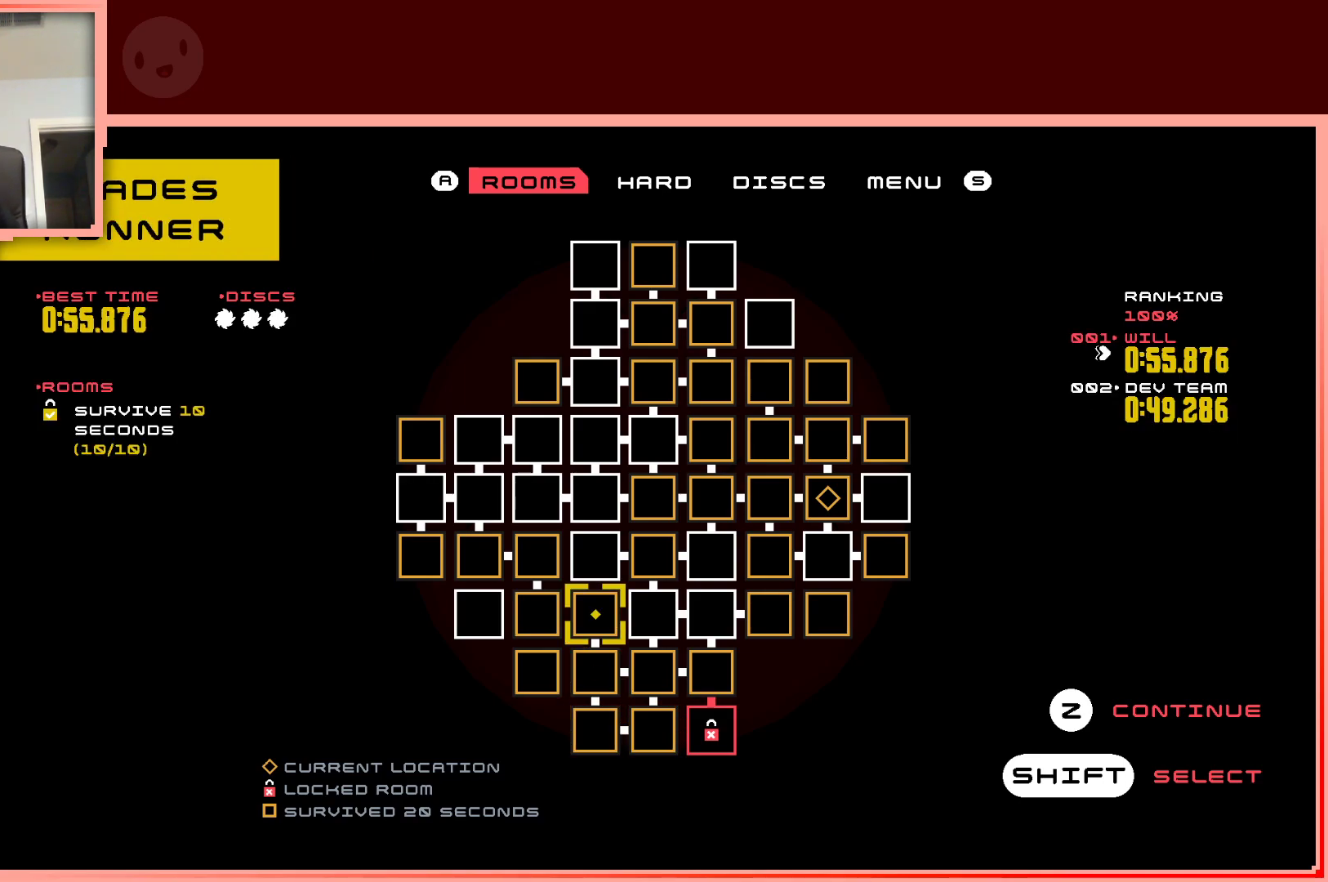
{"keys": [], "events": []}
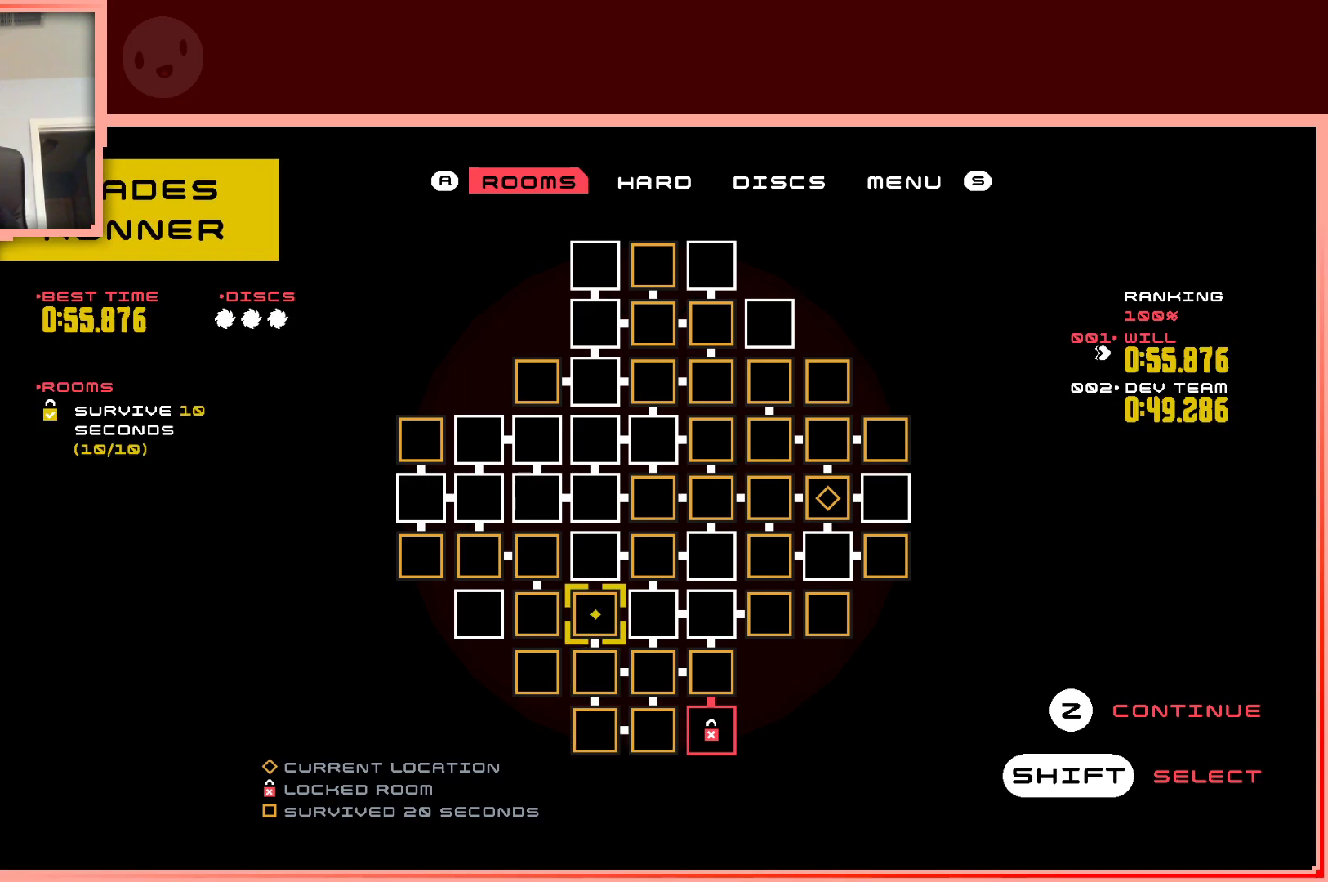
{"keys": ["down"], "events": [[117, "down", "down"], [250, "down", "up"], [483, "down", "down"]]}
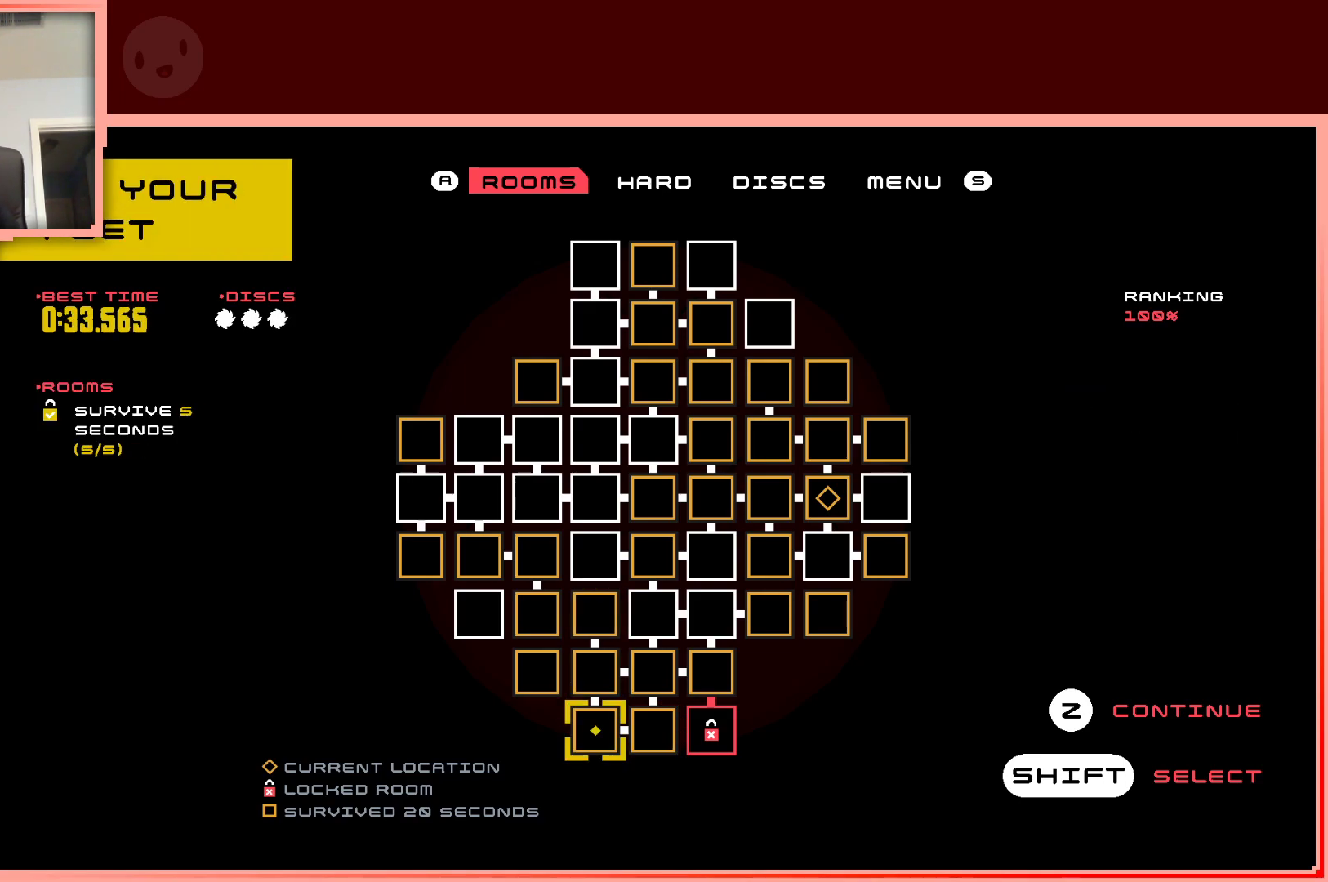
{"keys": [], "events": [[83, "down", "up"], [317, "right", "down"], [417, "right", "up"]]}
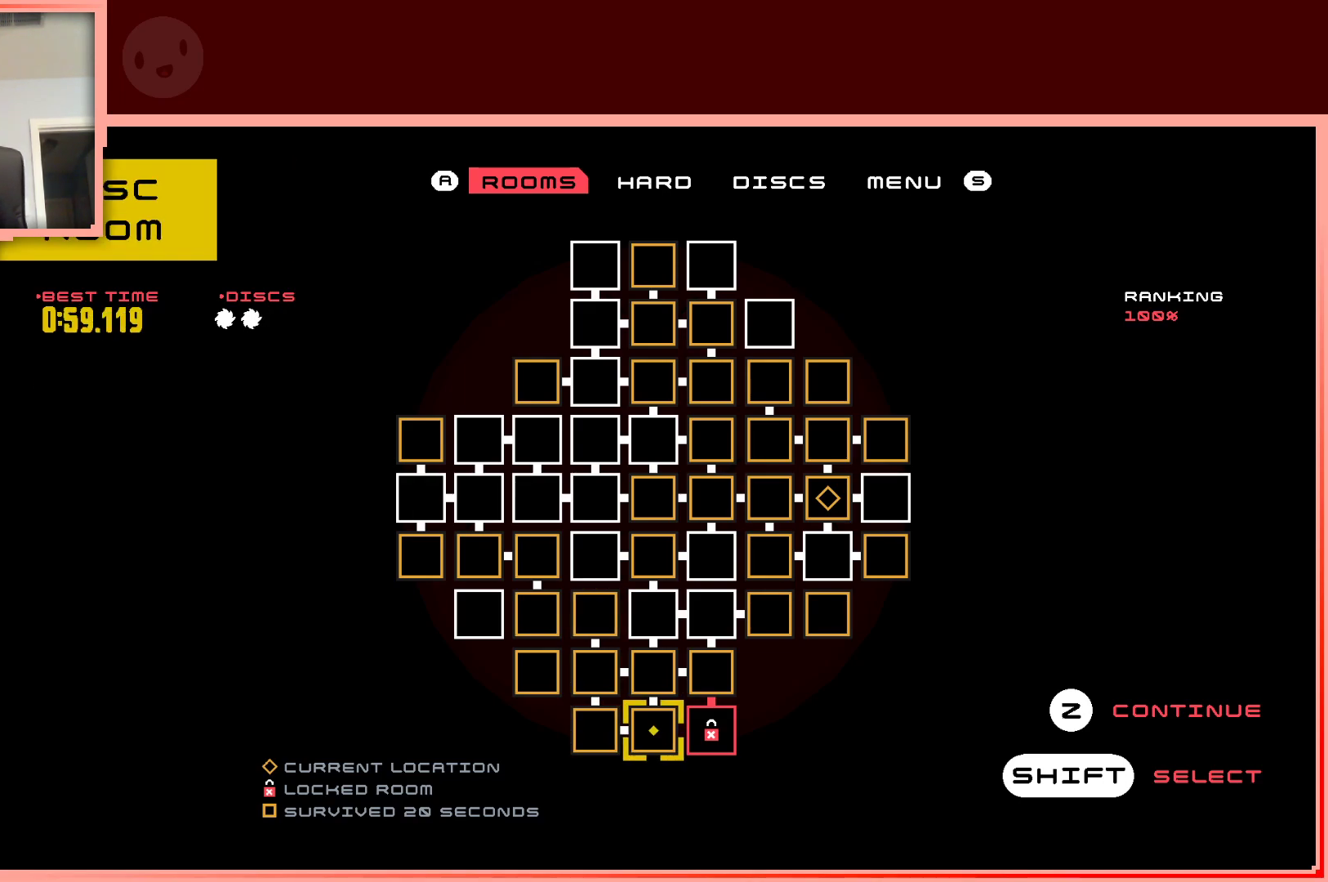
{"keys": [], "events": []}
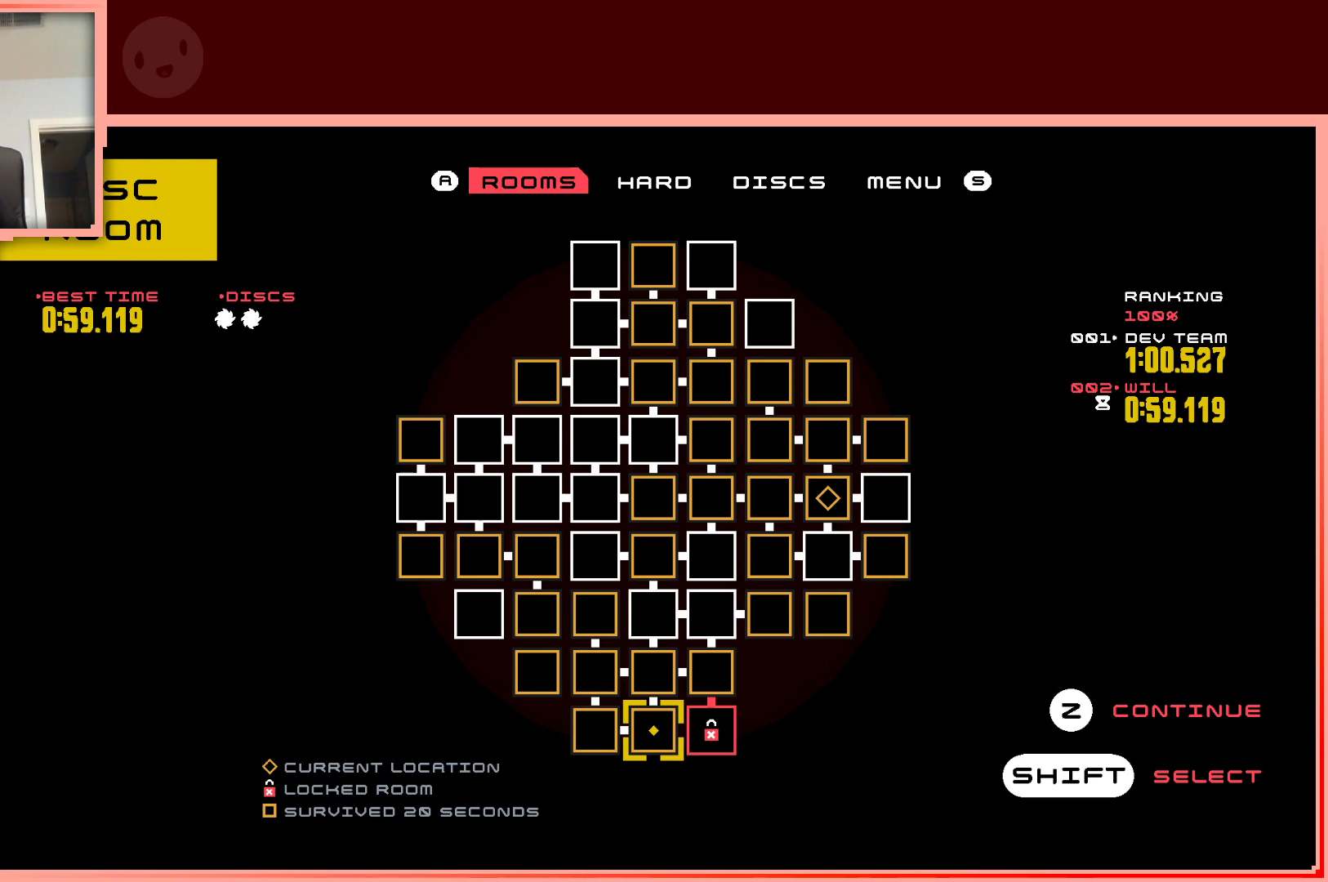
{"keys": [], "events": [[300, "left", "down"], [450, "left", "up"]]}
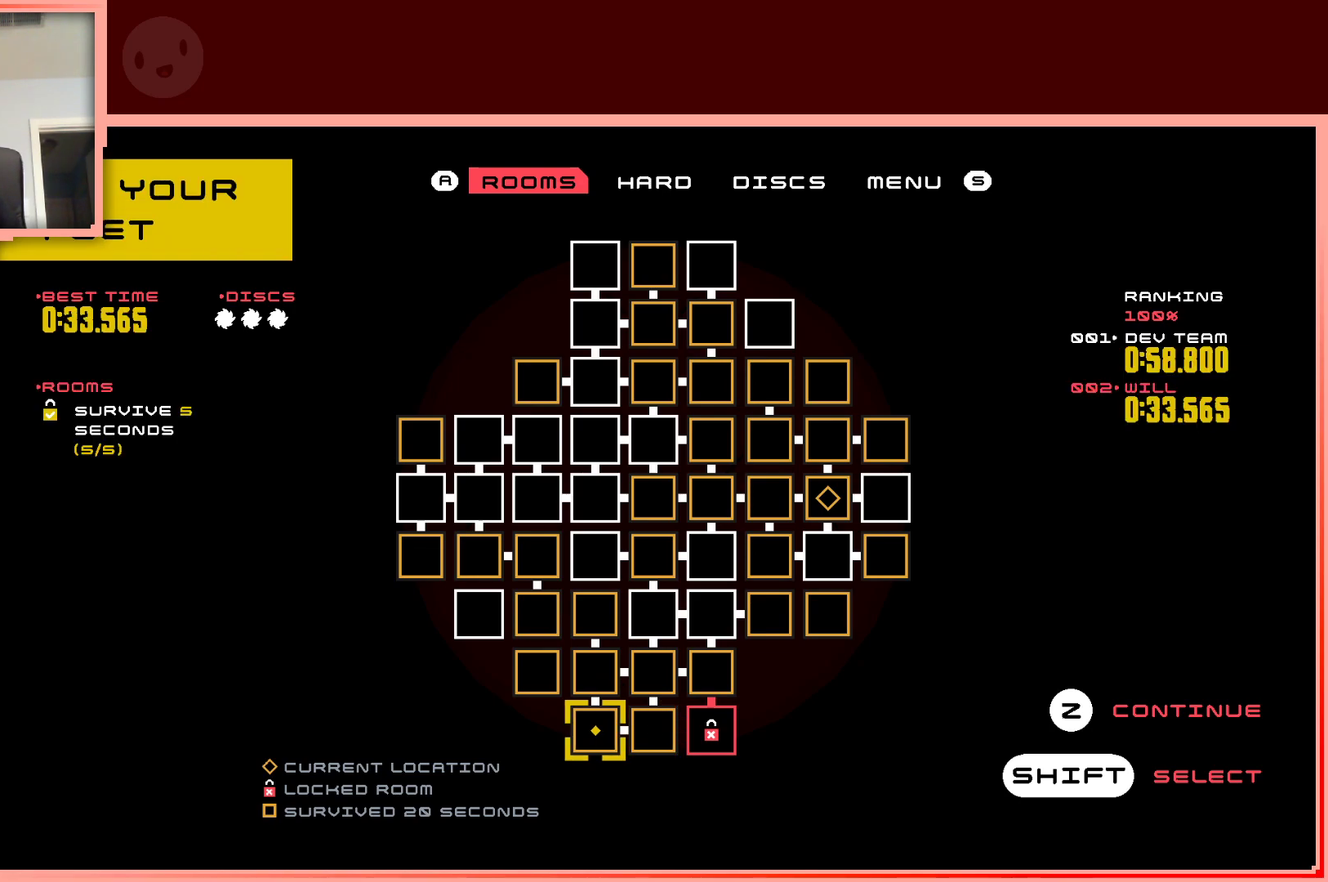
{"keys": [], "events": [[83, "up", "down"], [183, "up", "up"], [317, "up", "down"], [367, "up", "up"]]}
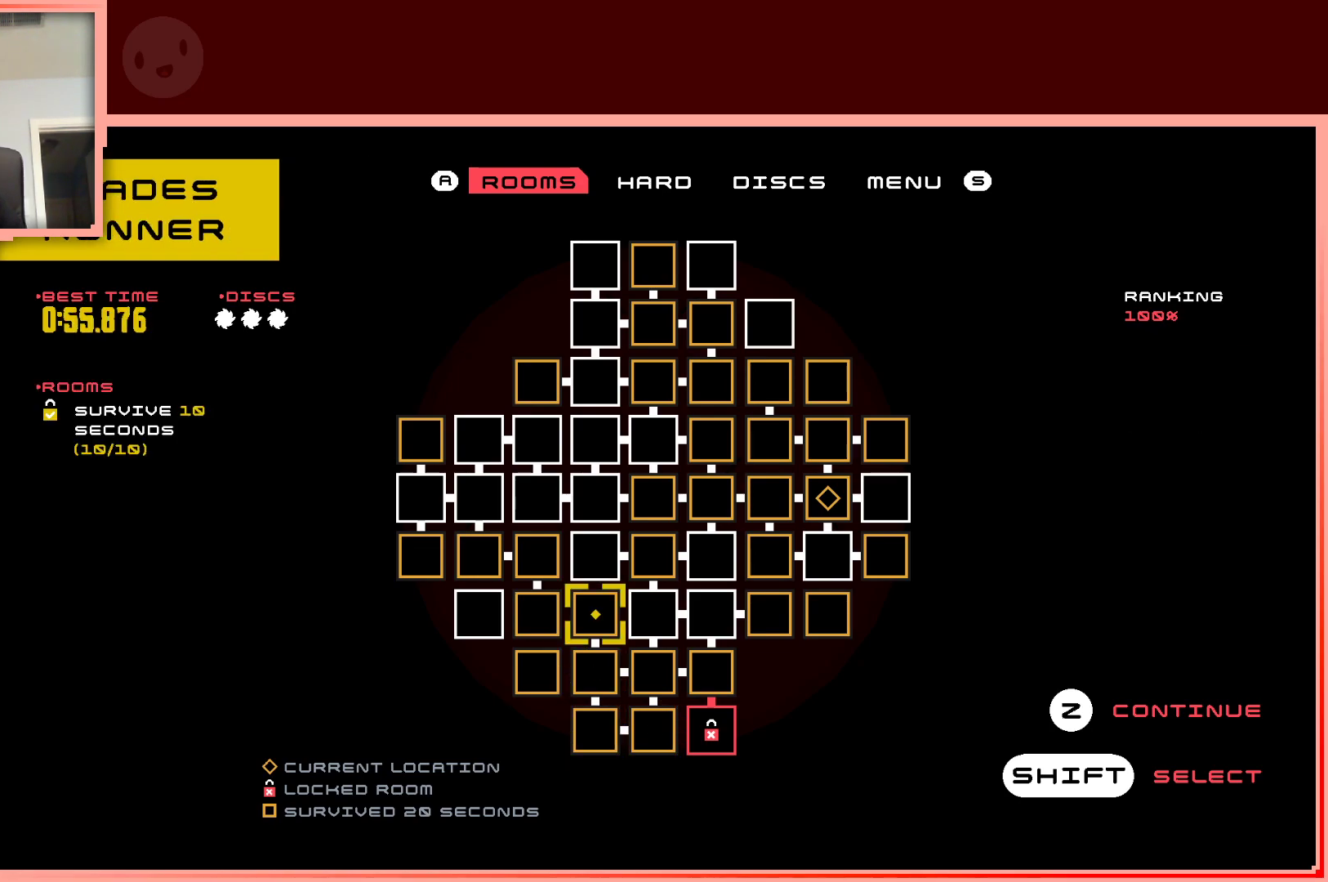
{"keys": [], "events": []}
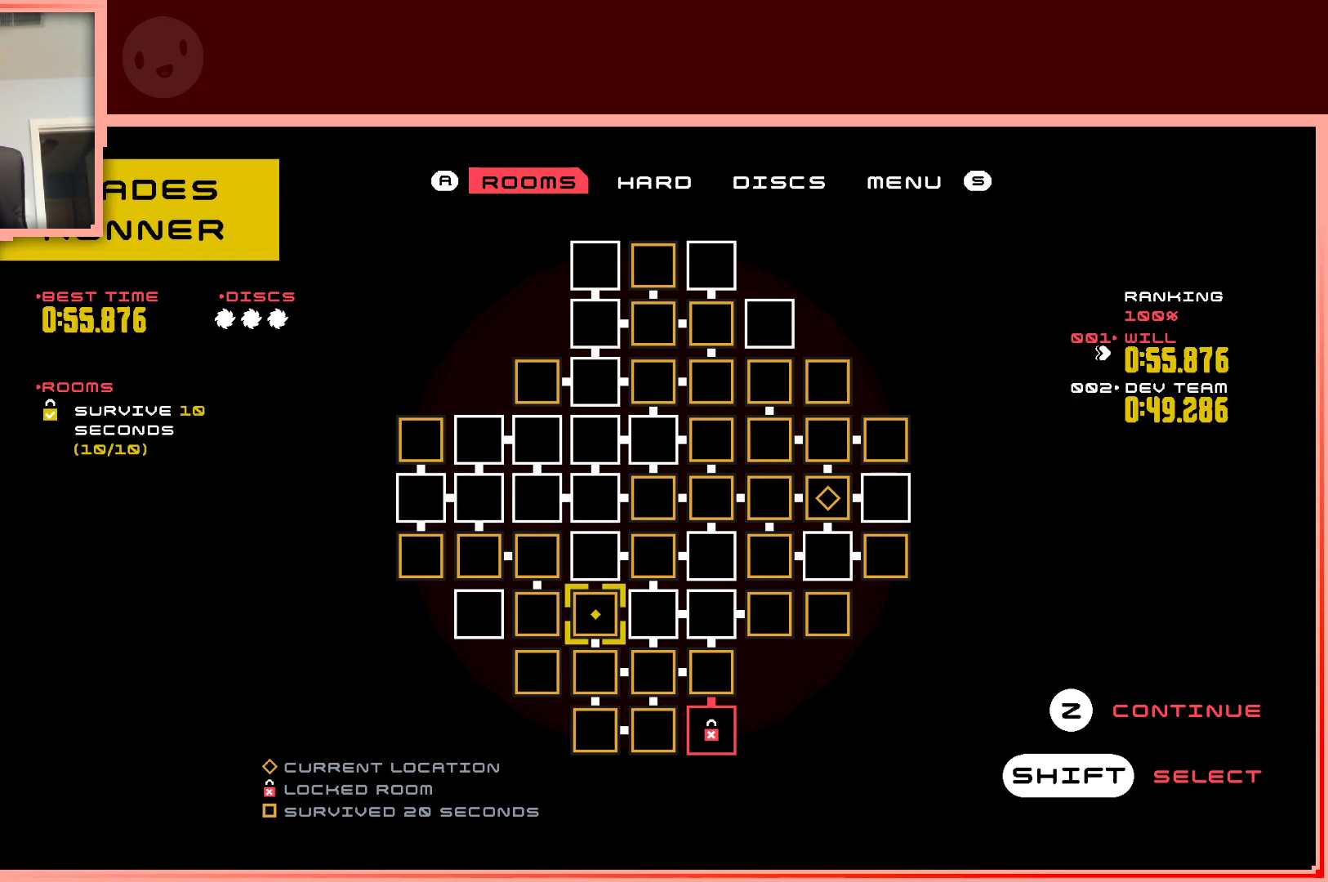
{"keys": [], "events": []}
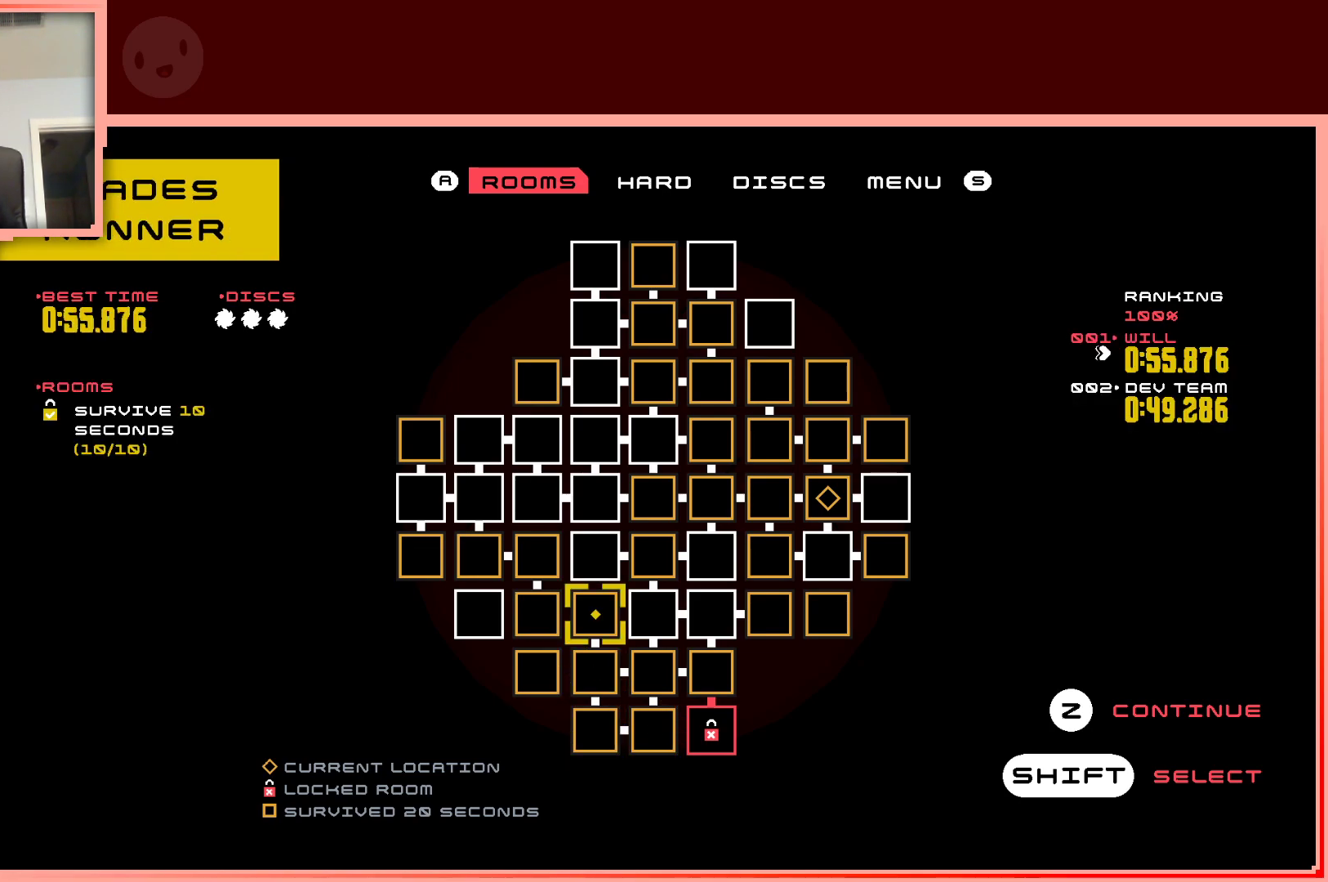
{"keys": [], "events": []}
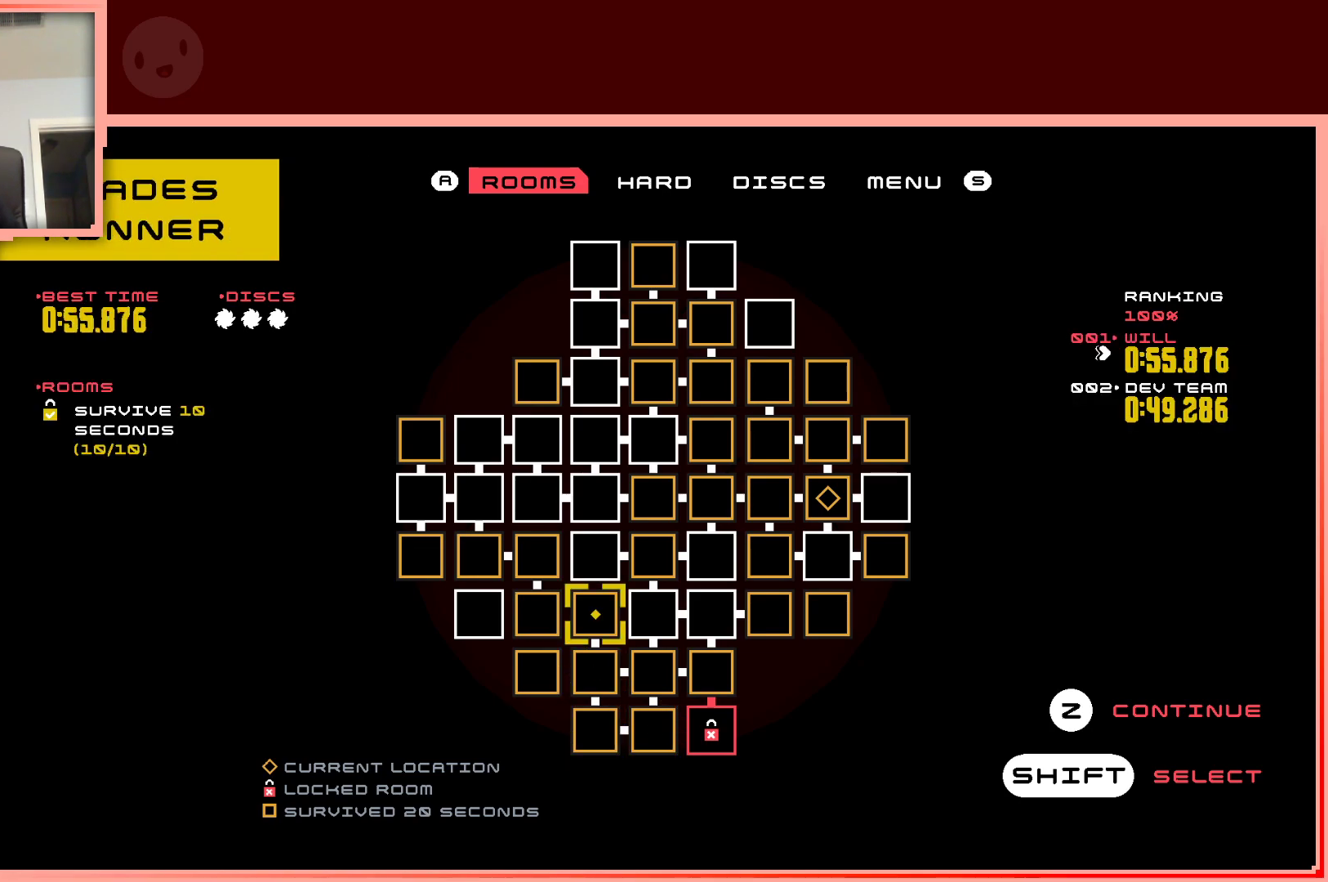
{"keys": [], "events": [[150, "down", "down"], [233, "down", "up"], [383, "down", "down"], [467, "down", "up"]]}
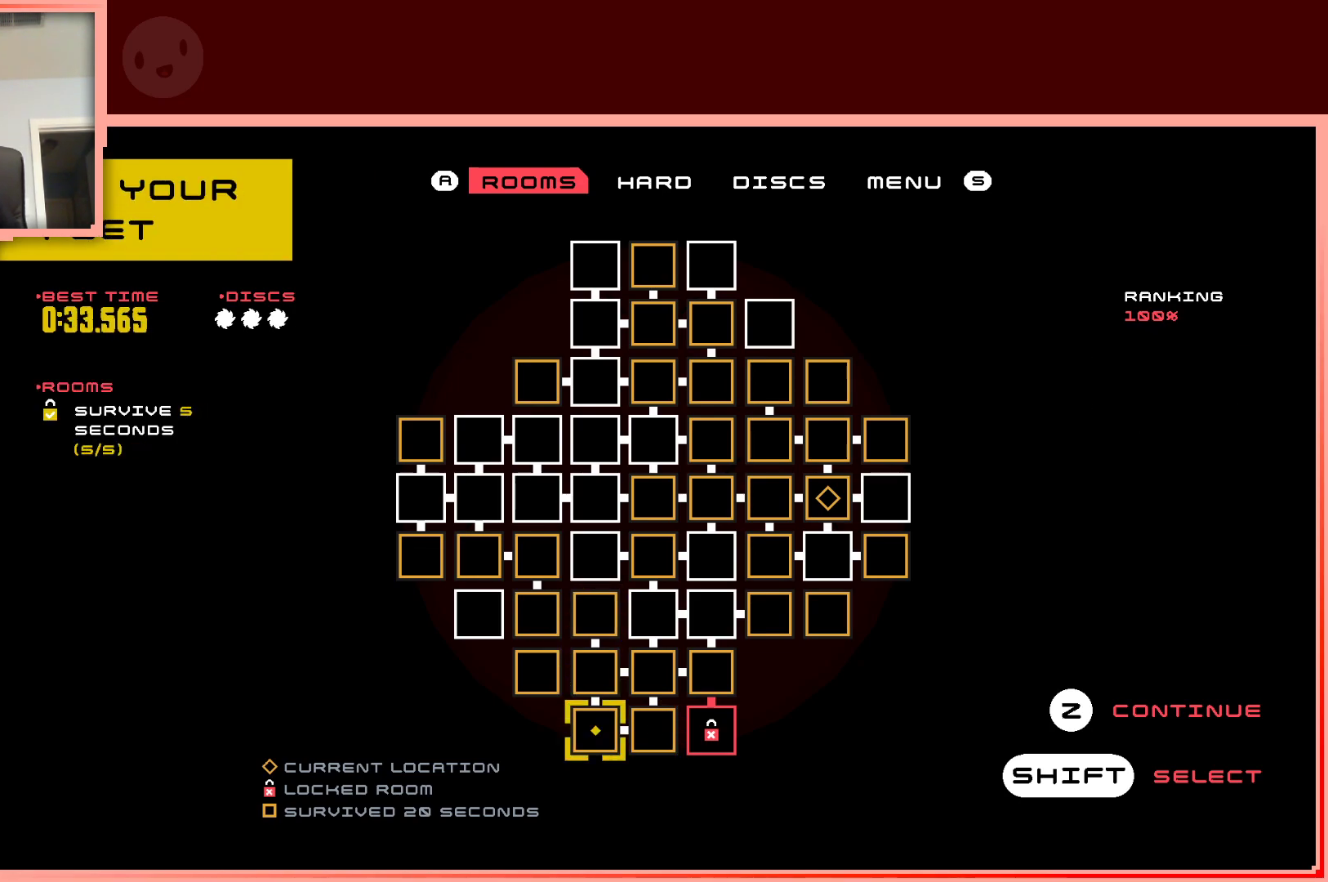
{"keys": [], "events": [[250, "right", "down"], [400, "right", "up"]]}
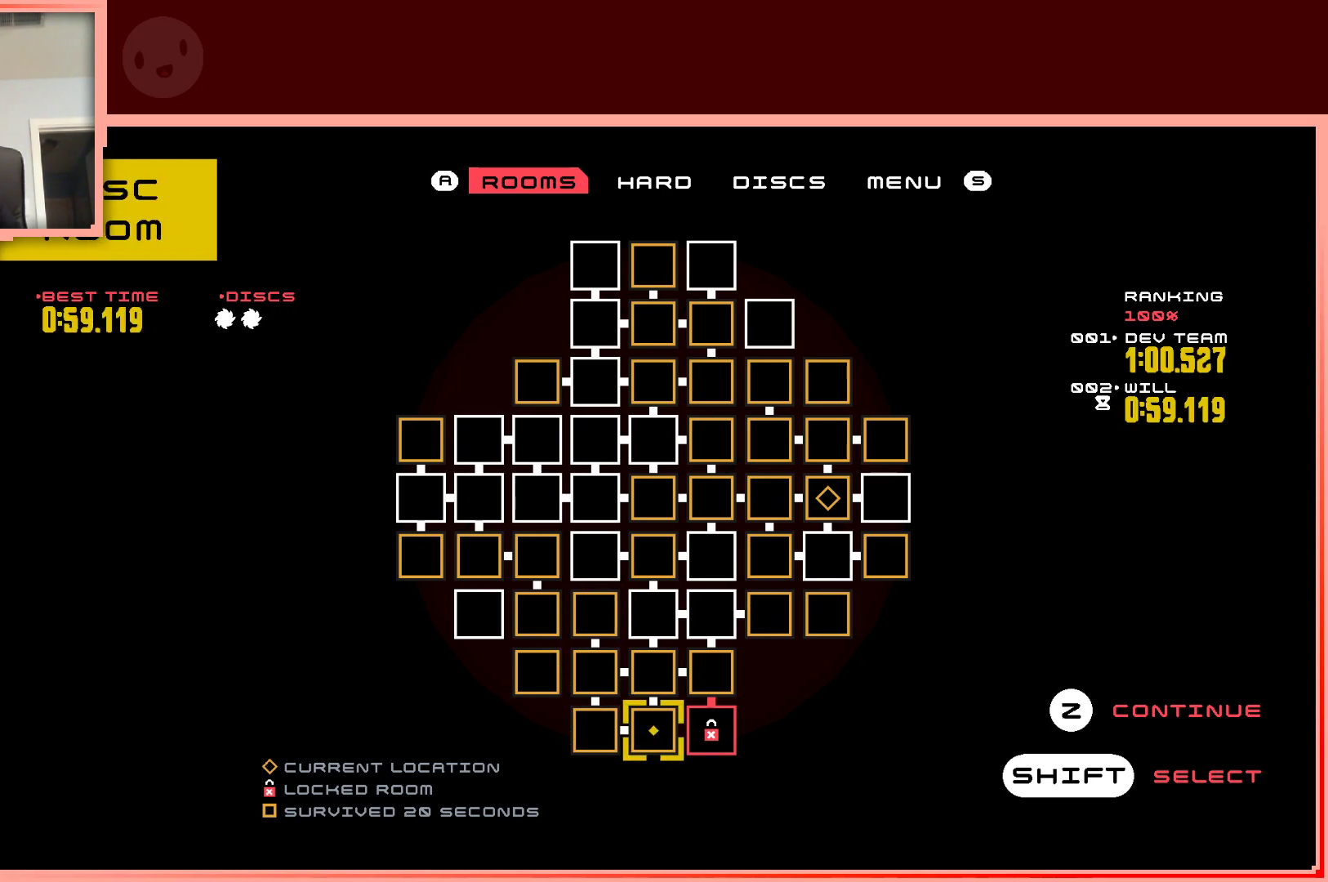
{"keys": [], "events": [[417, "left", "down"], [500, "left", "up"]]}
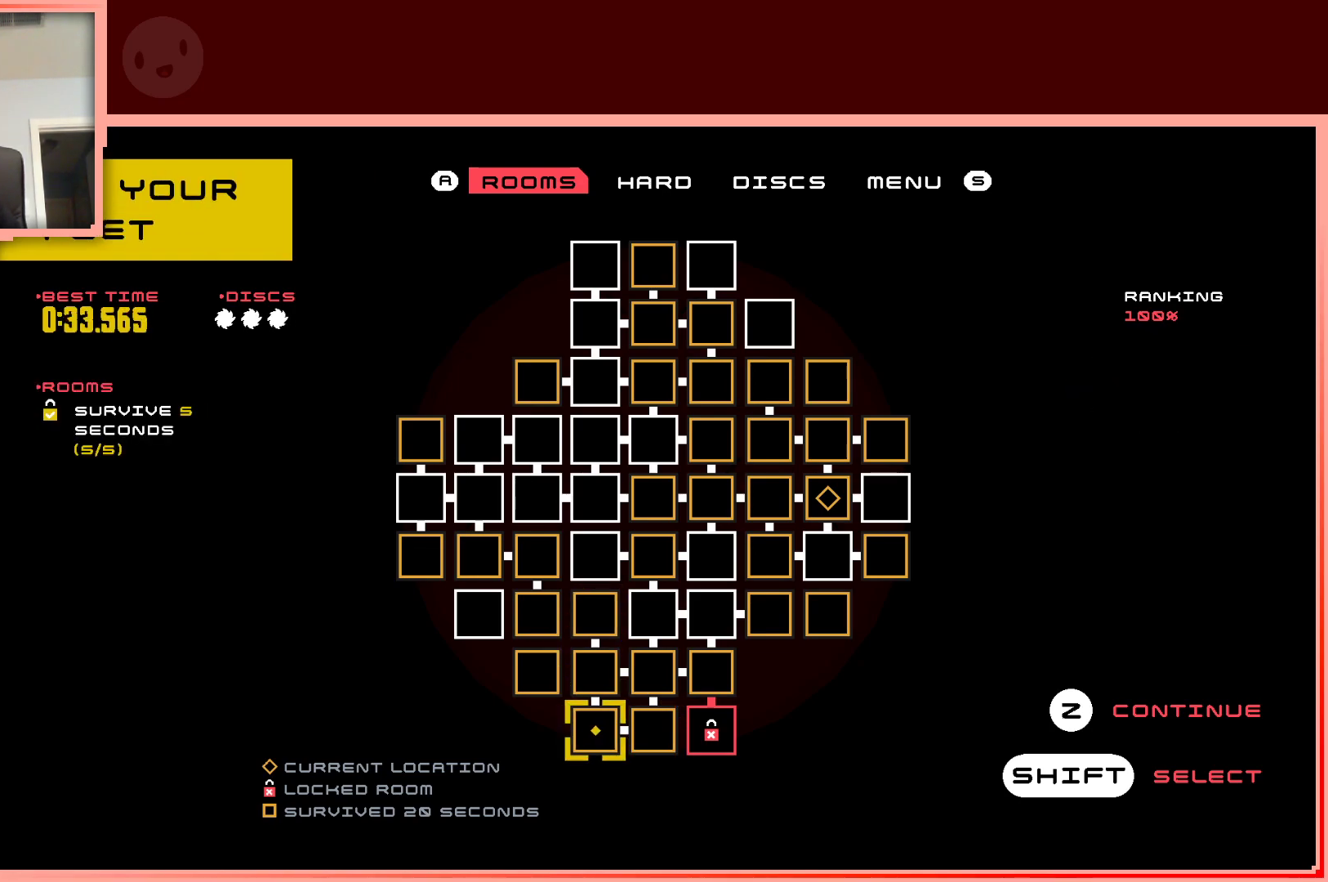
{"keys": [], "events": [[100, "up", "down"], [200, "up", "up"], [333, "up", "down"], [433, "up", "up"]]}